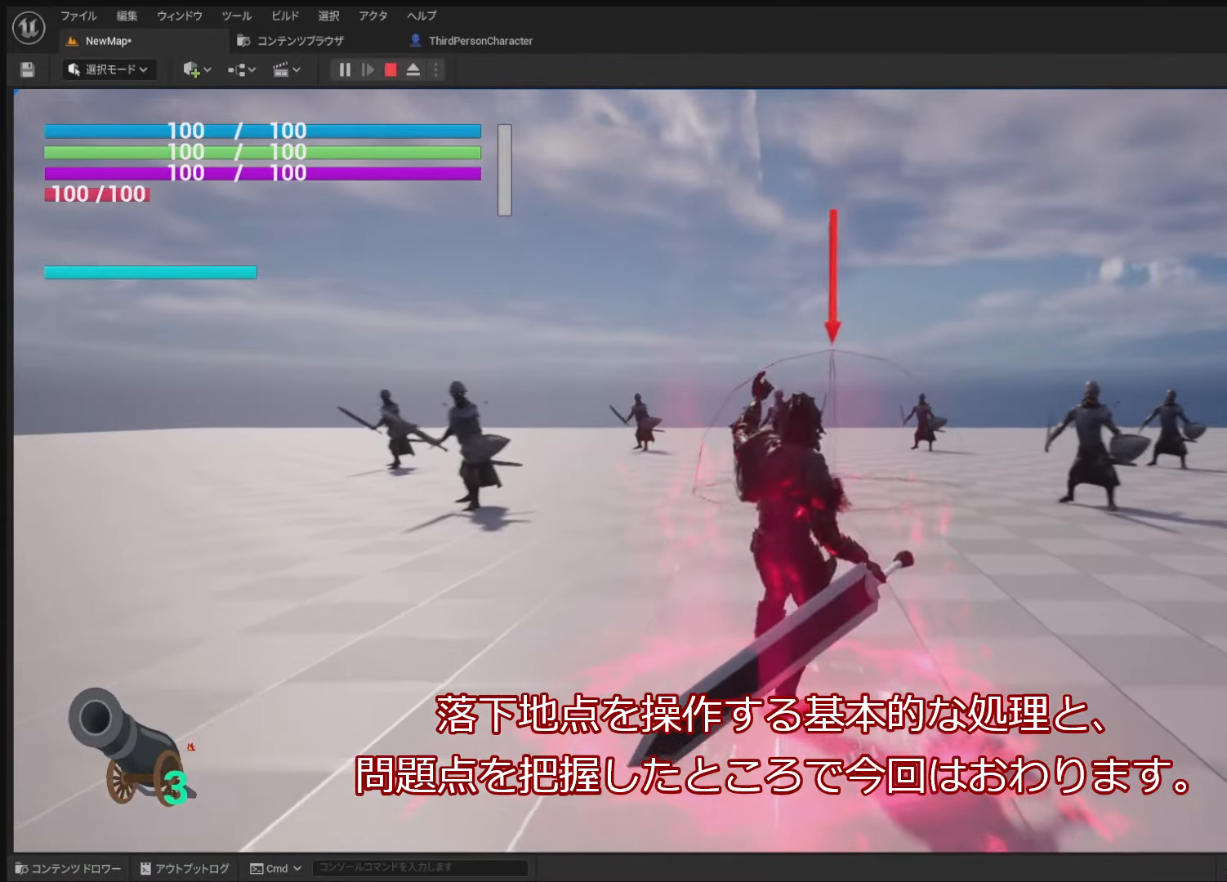
Gameplay with a controller (PlayStation layout); each line is a JSON object with the inputs held at the frame after it. "events" lists button and stick changes between this image and that frame as [ms after this image, input, new state], when the widget could be followed in between.
{"buttons": ["R2"], "left_stick": "down-left", "right_stick": "center", "events": [[83, "left_stick", "down-left"]]}
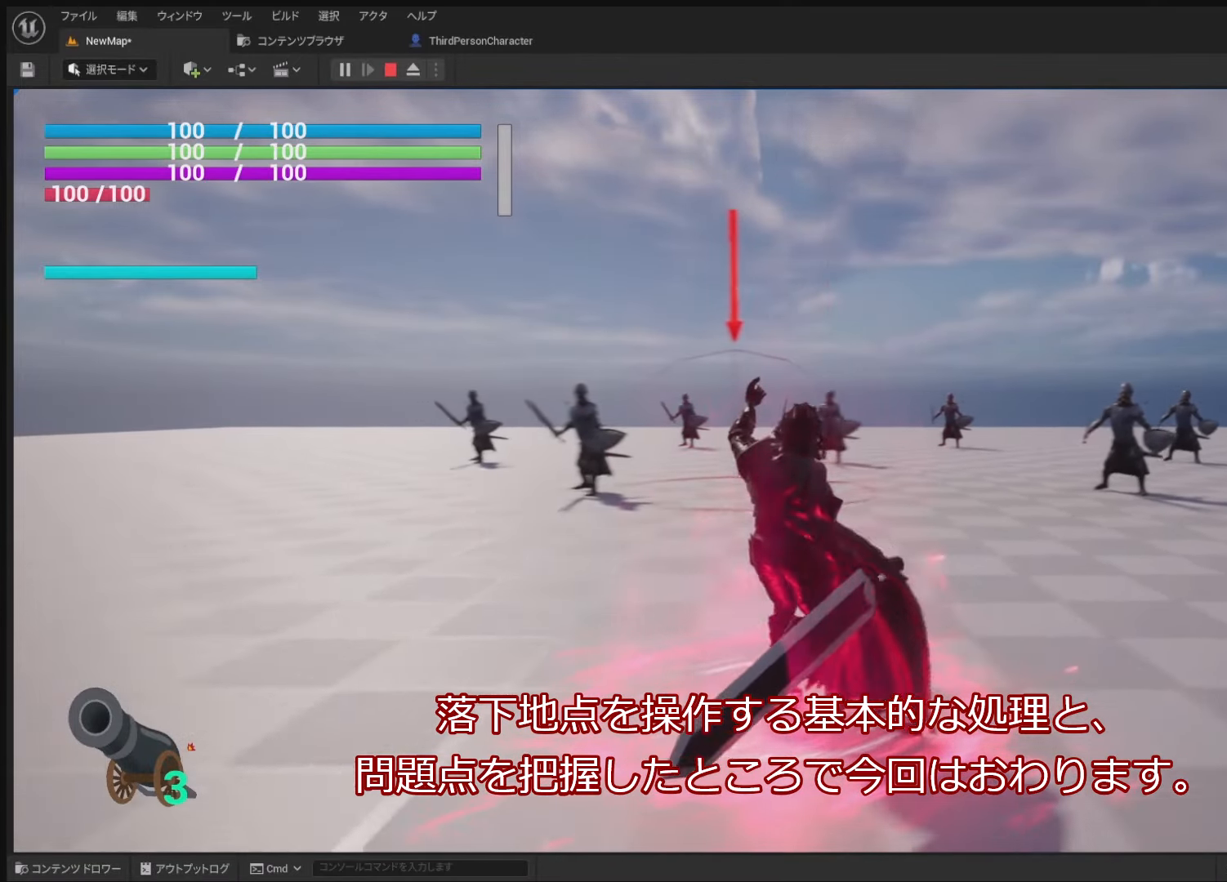
{"buttons": ["R2"], "left_stick": "center", "right_stick": "down", "events": [[383, "left_stick", "center"], [500, "right_stick", "down"]]}
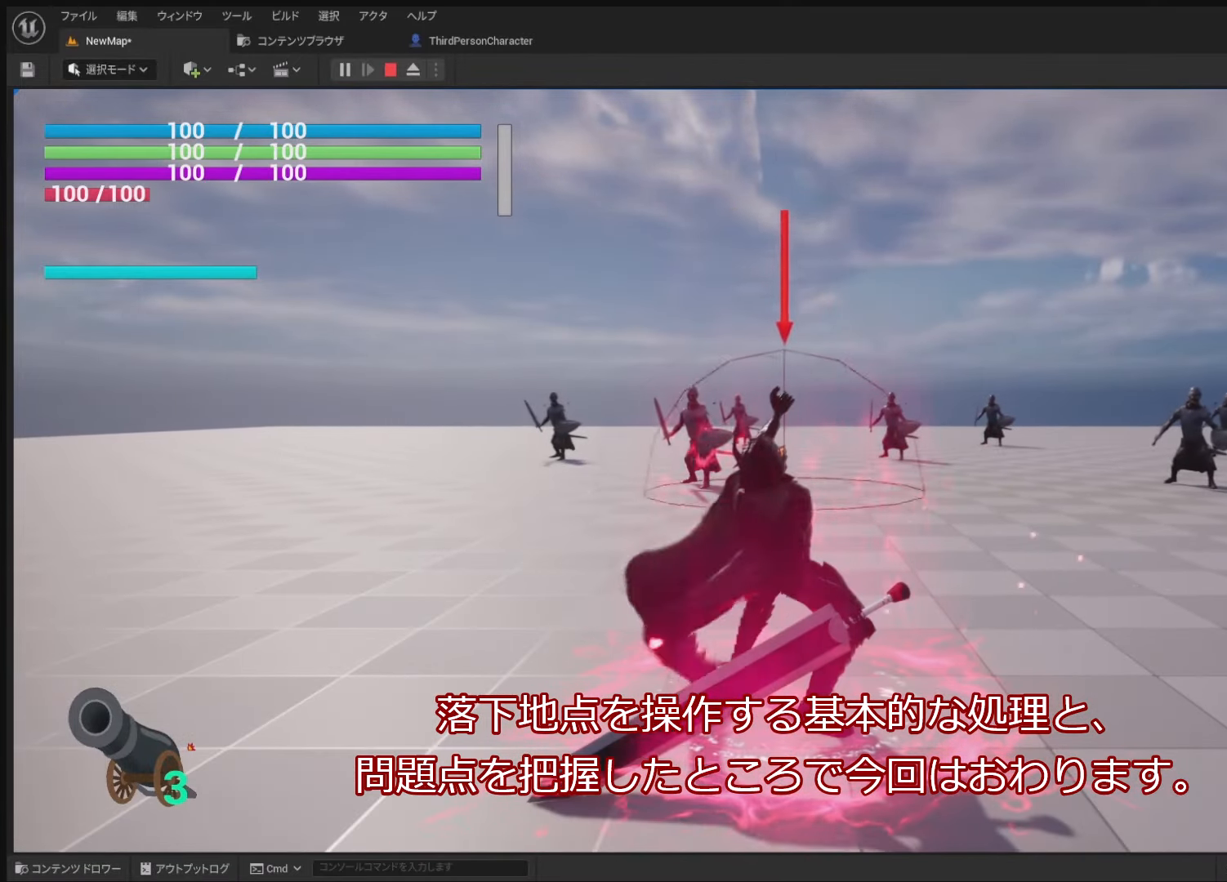
{"buttons": ["R2"], "left_stick": "left", "right_stick": "down", "events": [[467, "left_stick", "left"]]}
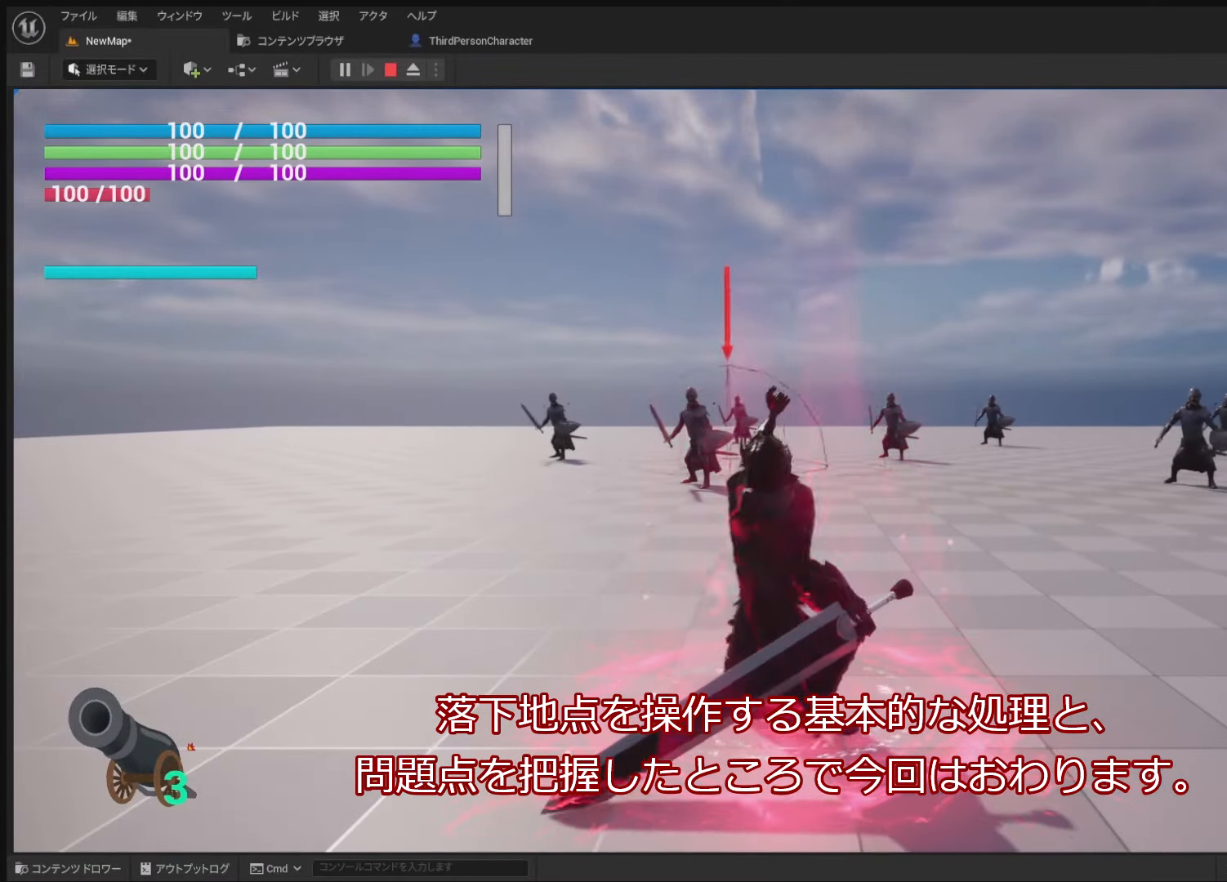
{"buttons": ["R2"], "left_stick": "left", "right_stick": "down", "events": []}
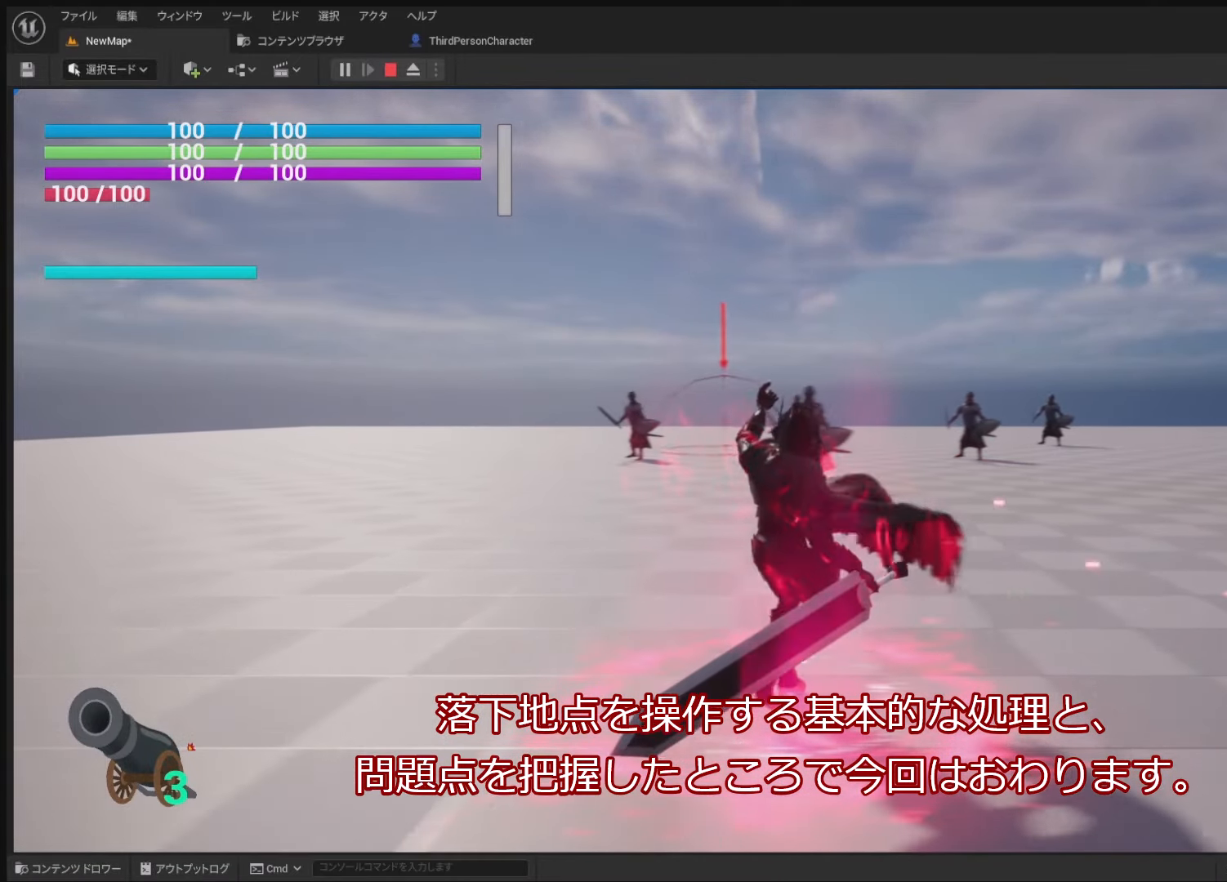
{"buttons": ["R2"], "left_stick": "center", "right_stick": "down", "events": [[117, "left_stick", "center"]]}
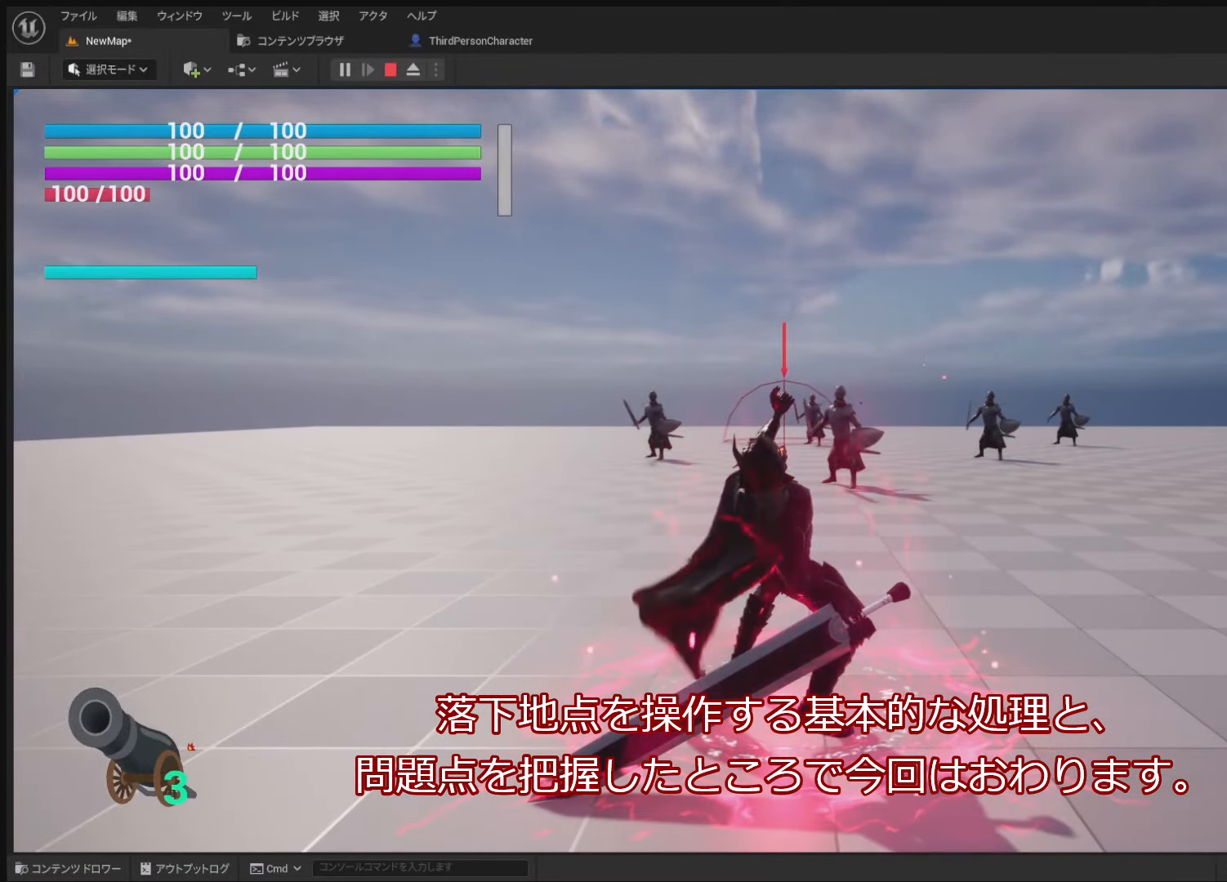
{"buttons": ["R2"], "left_stick": "center", "right_stick": "up", "events": [[200, "right_stick", "right"], [250, "right_stick", "up-right"], [383, "right_stick", "up"]]}
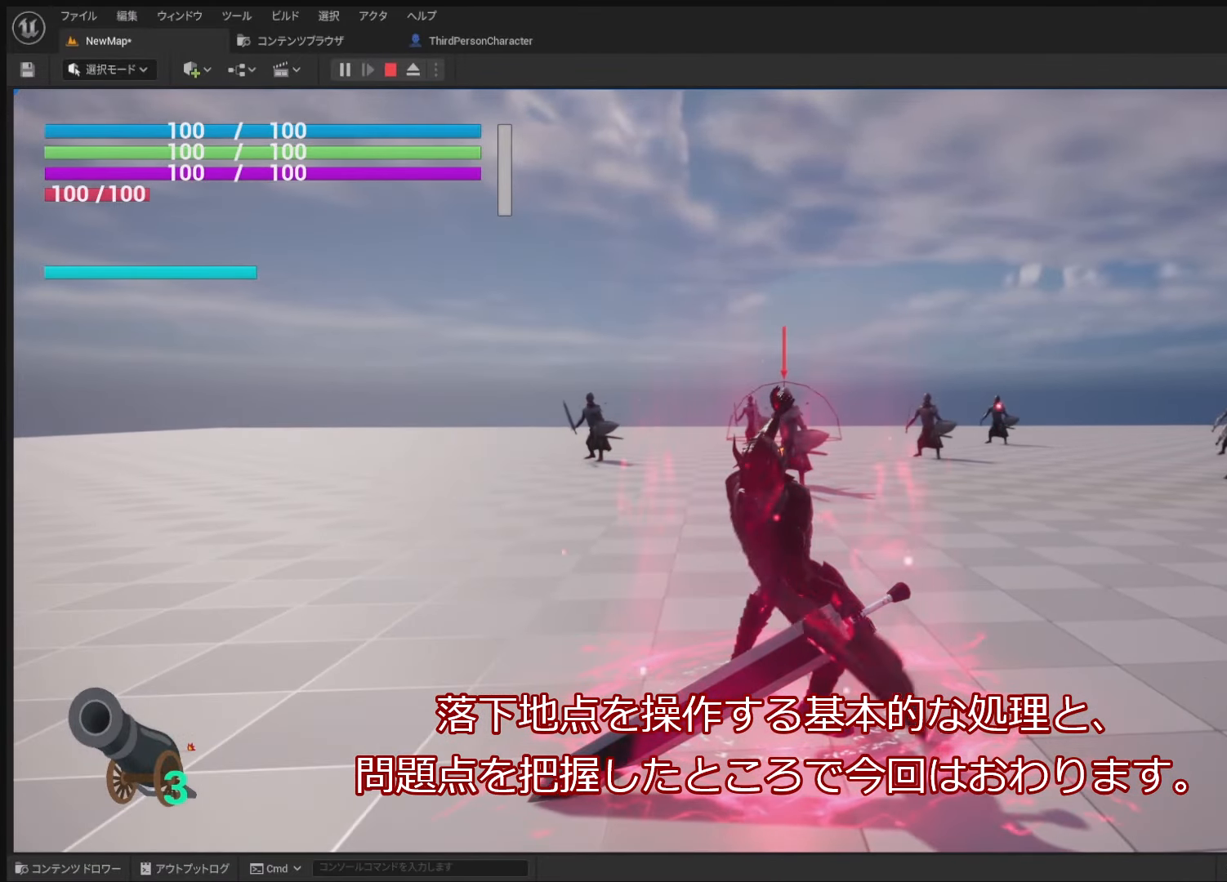
{"buttons": ["R2"], "left_stick": "left", "right_stick": "down", "events": [[150, "right_stick", "center"], [200, "left_stick", "left"], [383, "right_stick", "down"]]}
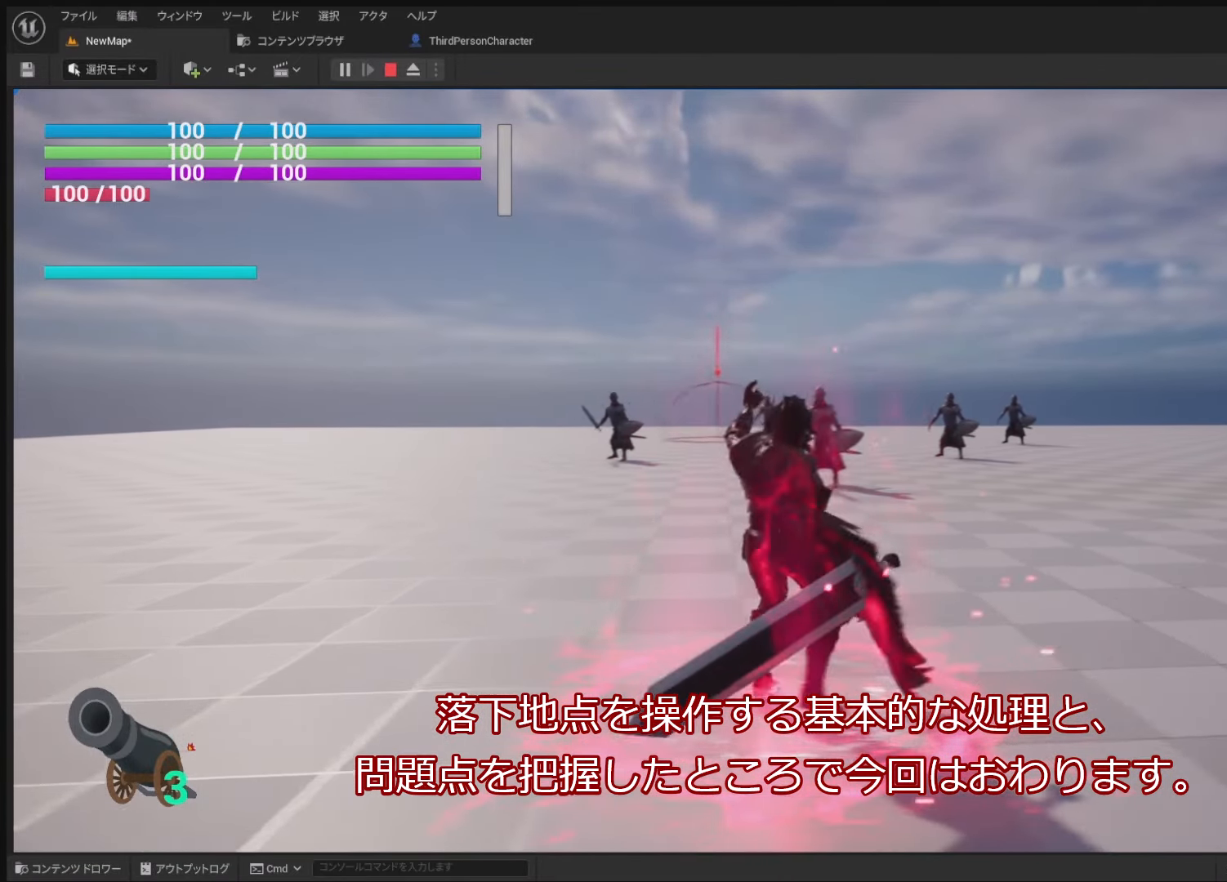
{"buttons": ["R2"], "left_stick": "center", "right_stick": "center", "events": [[33, "left_stick", "center"], [67, "right_stick", "center"], [200, "right_stick", "up"], [367, "right_stick", "center"]]}
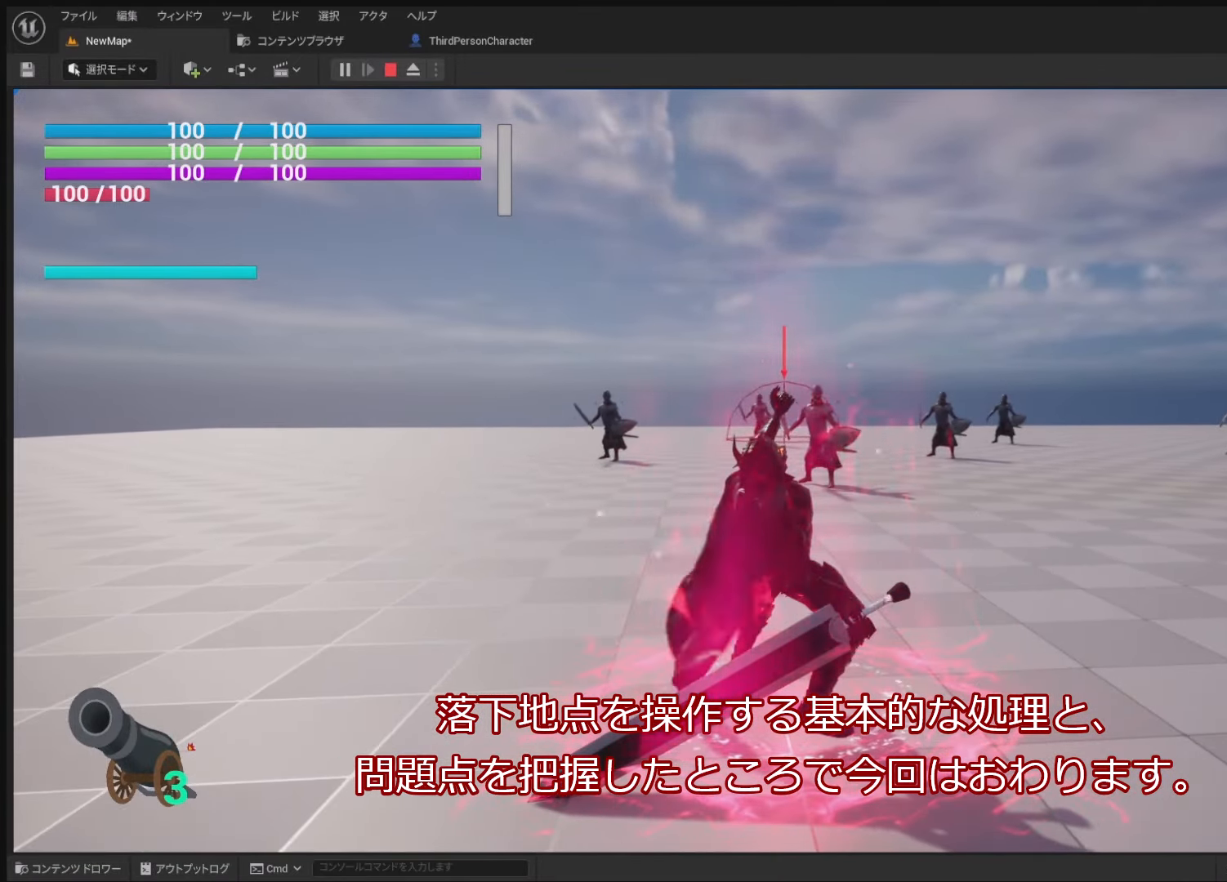
{"buttons": [], "left_stick": "center", "right_stick": "center", "events": [[167, "R2", "up"]]}
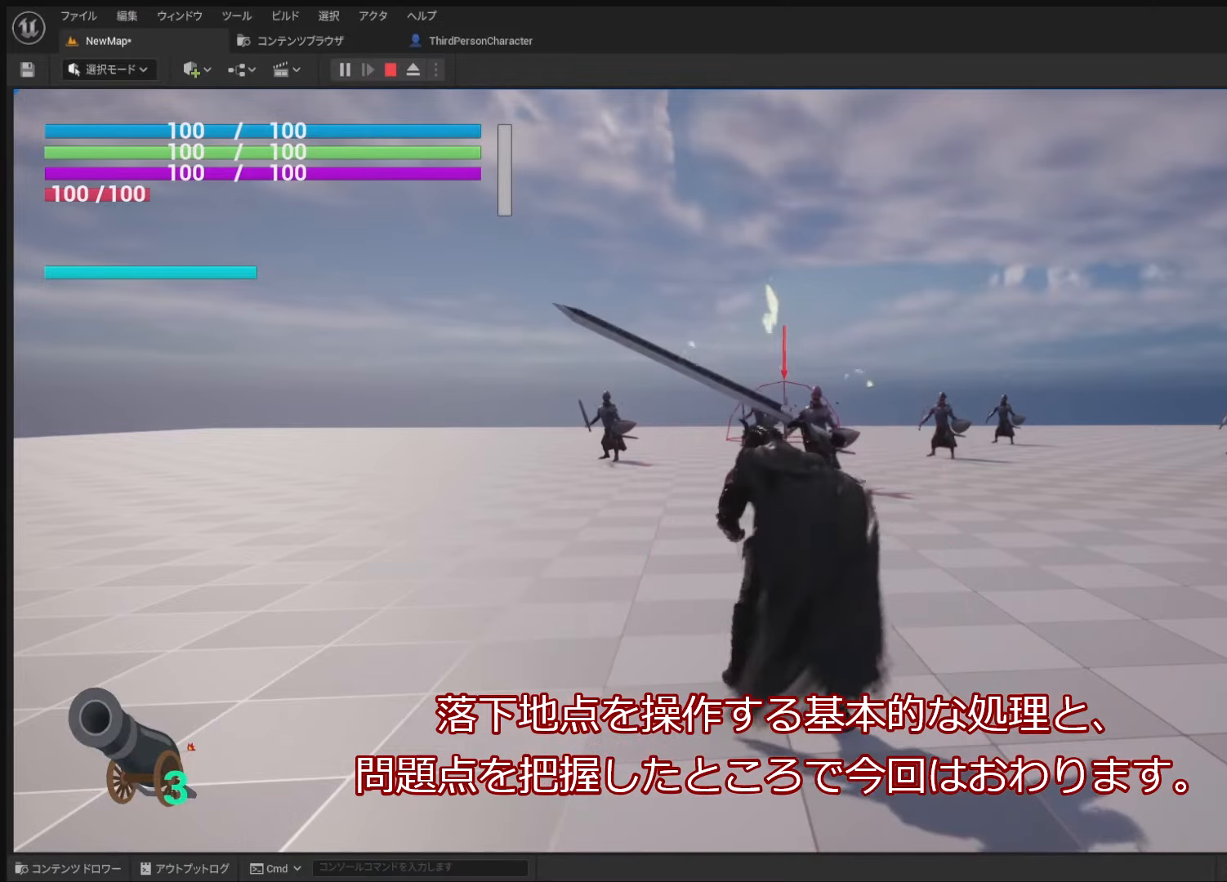
{"buttons": [], "left_stick": "center", "right_stick": "center", "events": []}
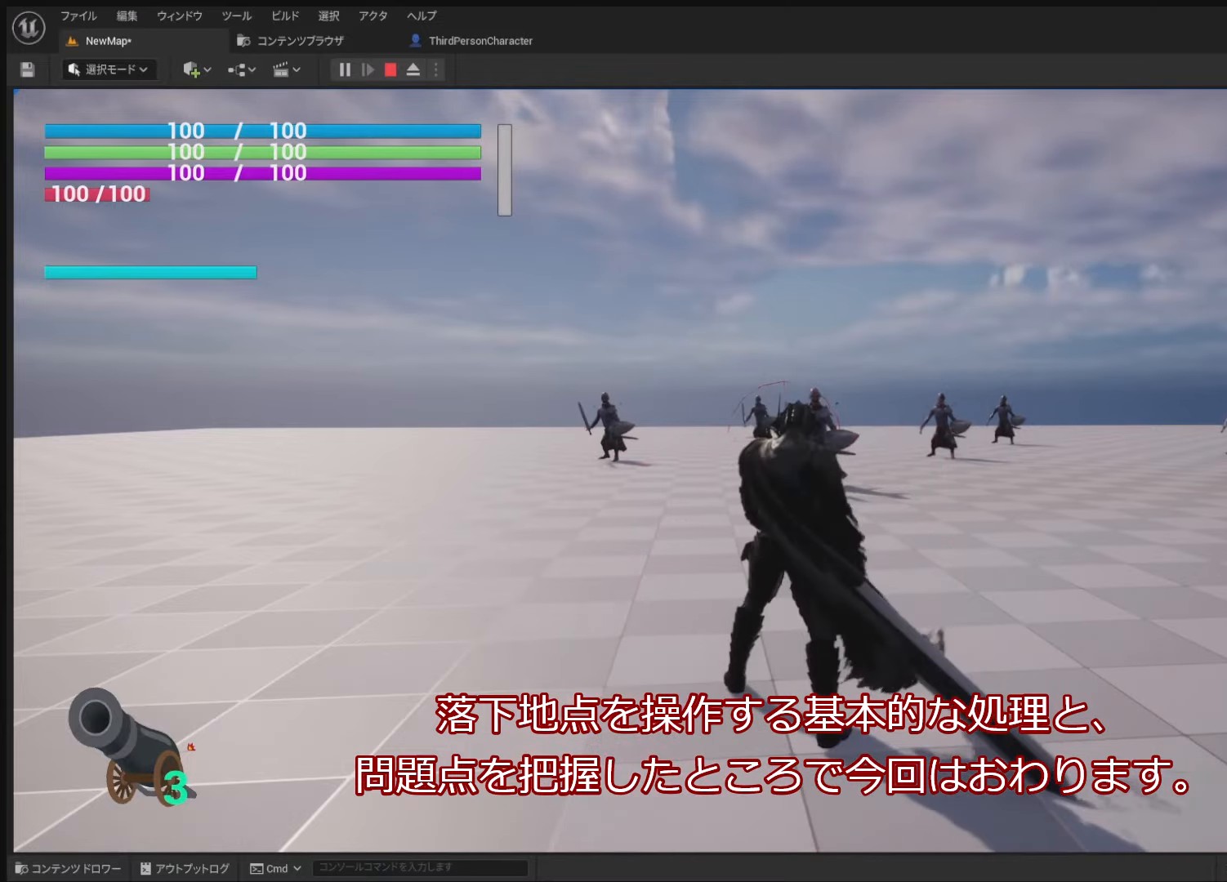
{"buttons": ["R2"], "left_stick": "center", "right_stick": "center", "events": [[217, "R2", "down"]]}
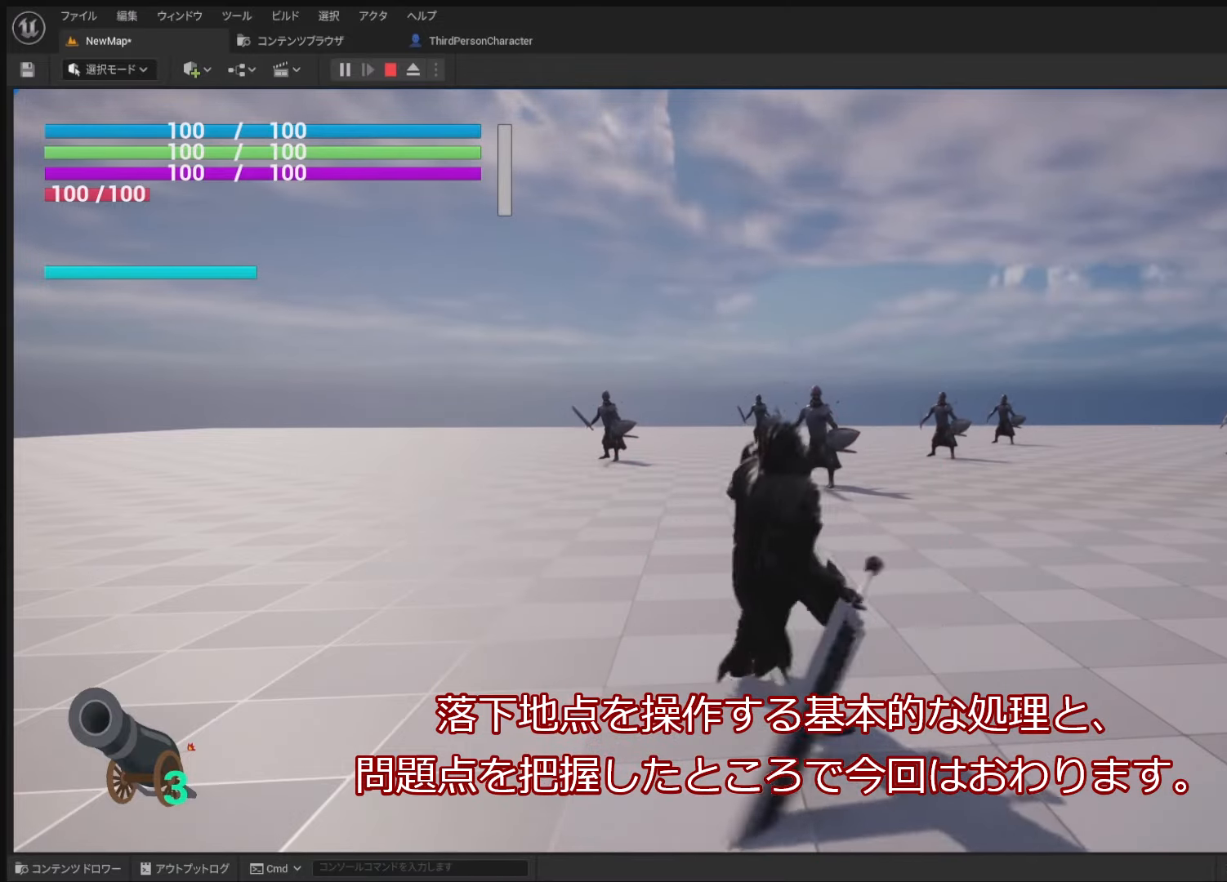
{"buttons": ["R2"], "left_stick": "left", "right_stick": "center", "events": [[200, "left_stick", "left"]]}
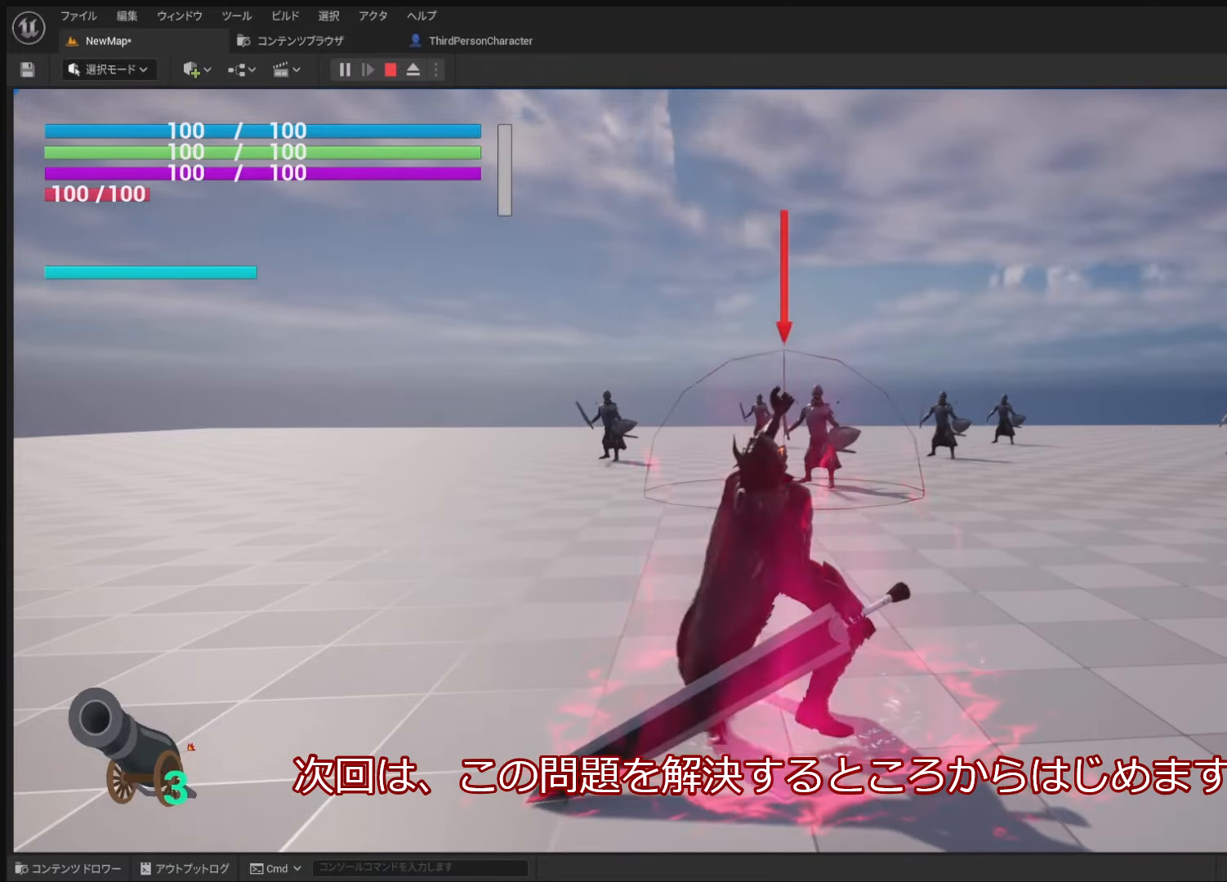
{"buttons": ["R2"], "left_stick": "up-left", "right_stick": "down", "events": [[100, "left_stick", "up-left"], [234, "right_stick", "down"]]}
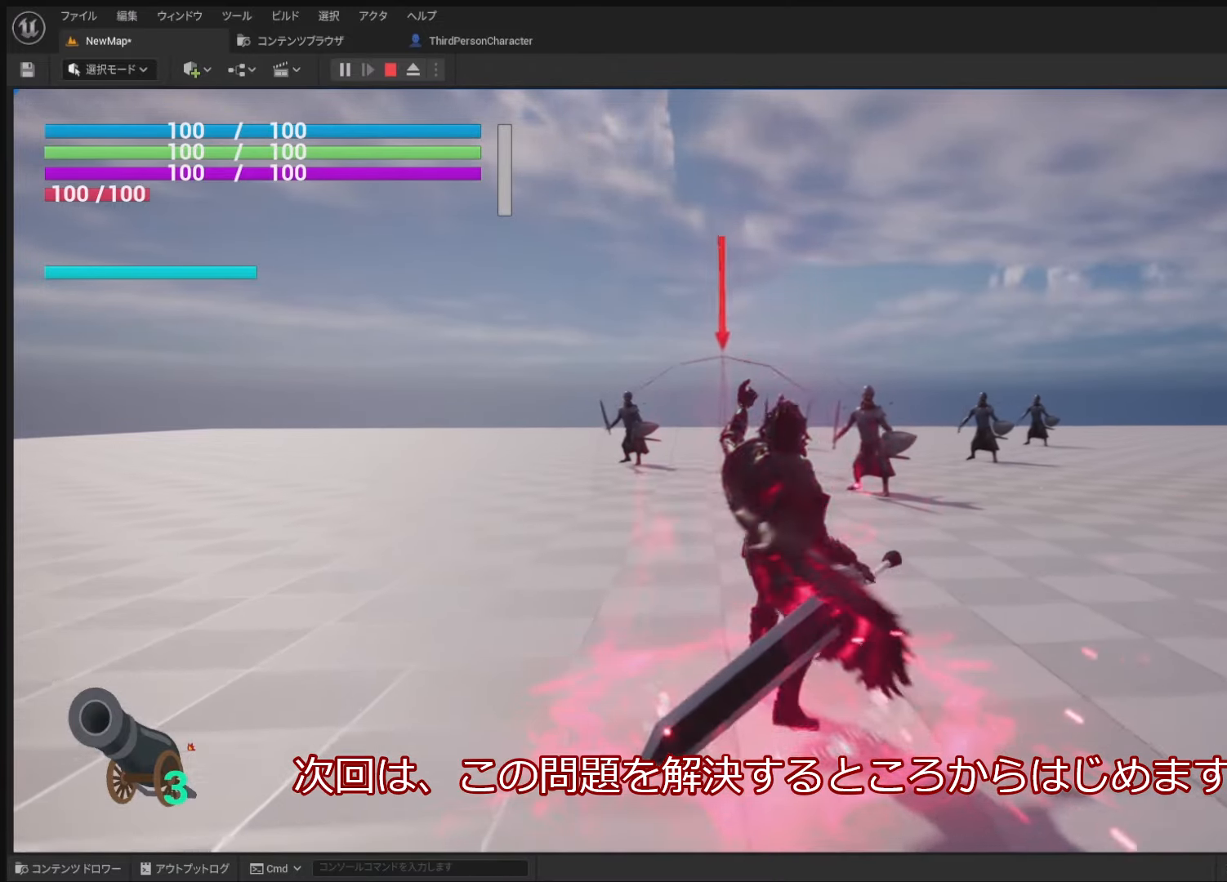
{"buttons": ["R2"], "left_stick": "center", "right_stick": "down", "events": [[84, "left_stick", "center"]]}
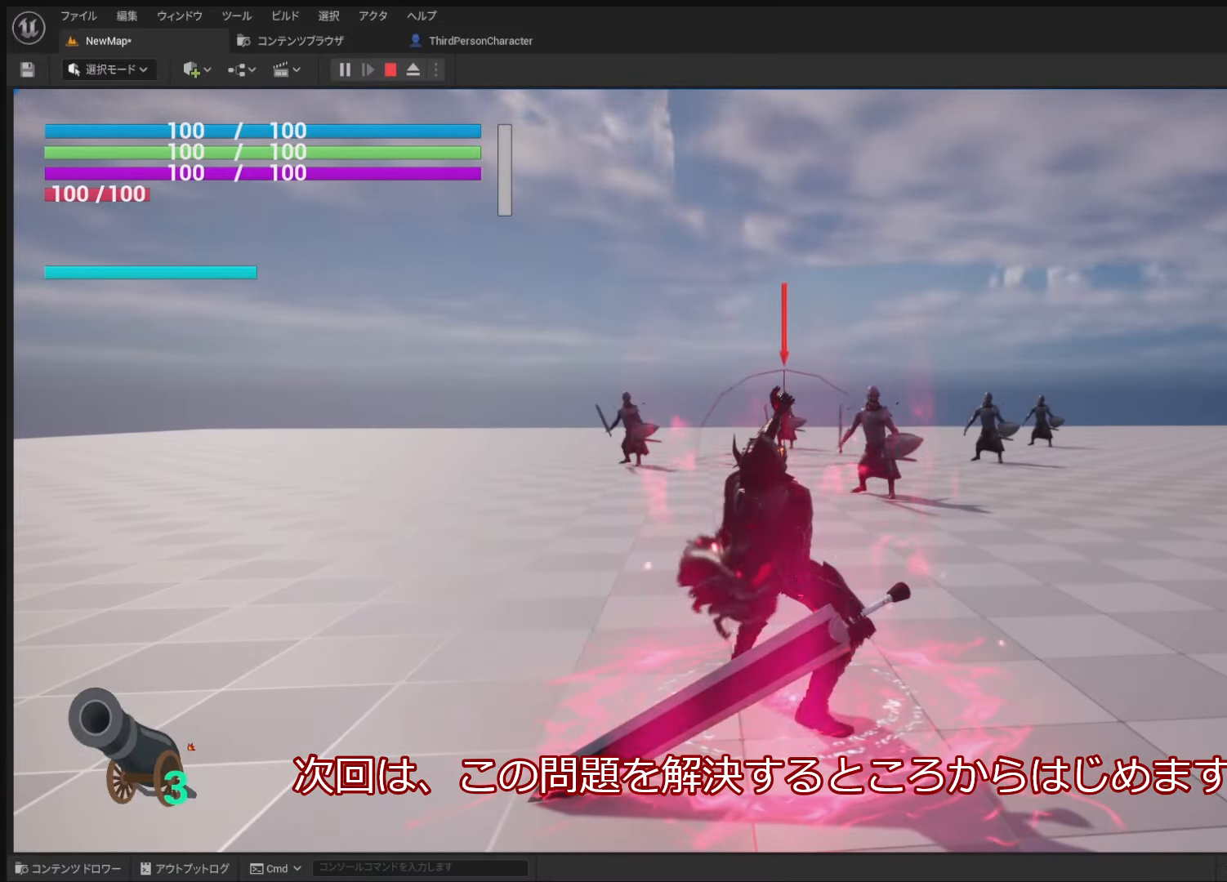
{"buttons": [], "left_stick": "center", "right_stick": "center", "events": [[417, "R2", "up"], [450, "right_stick", "center"]]}
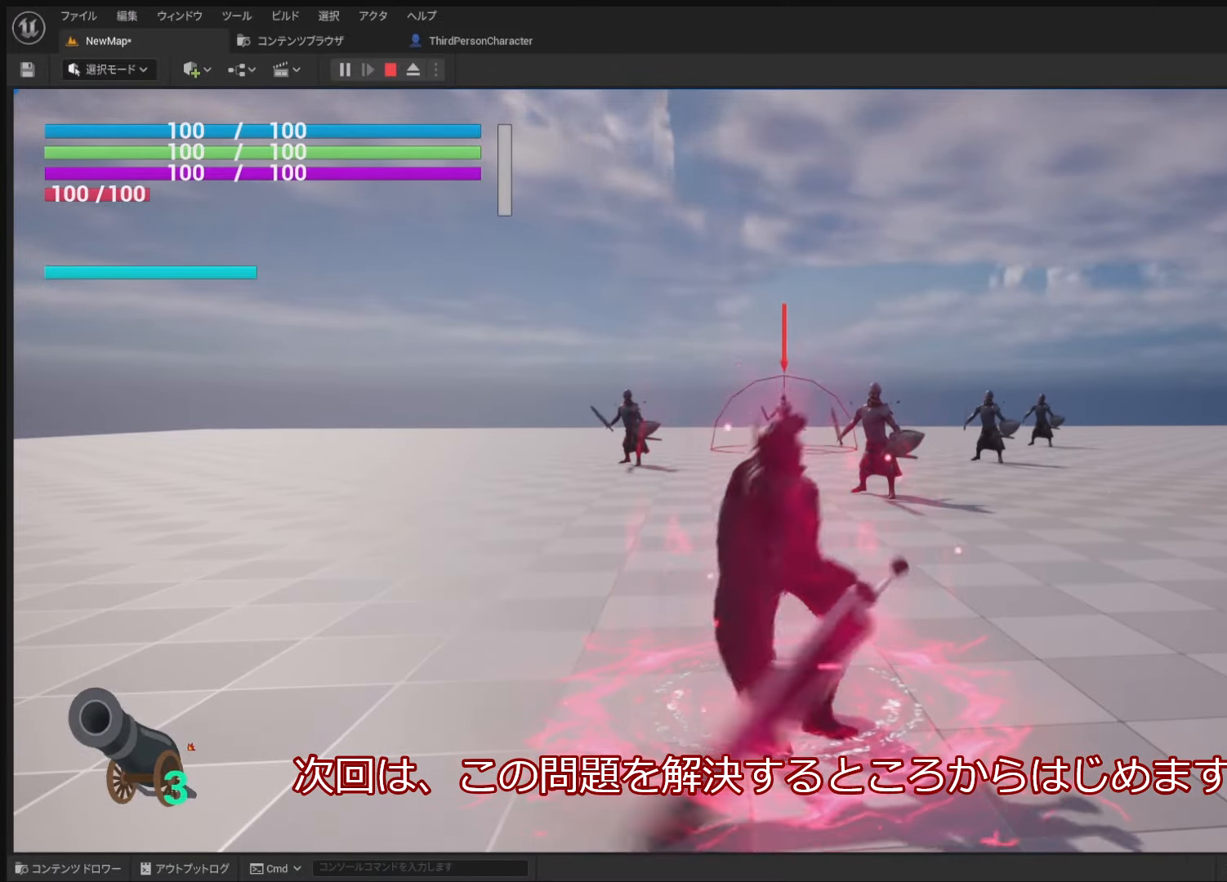
{"buttons": [], "left_stick": "center", "right_stick": "center", "events": []}
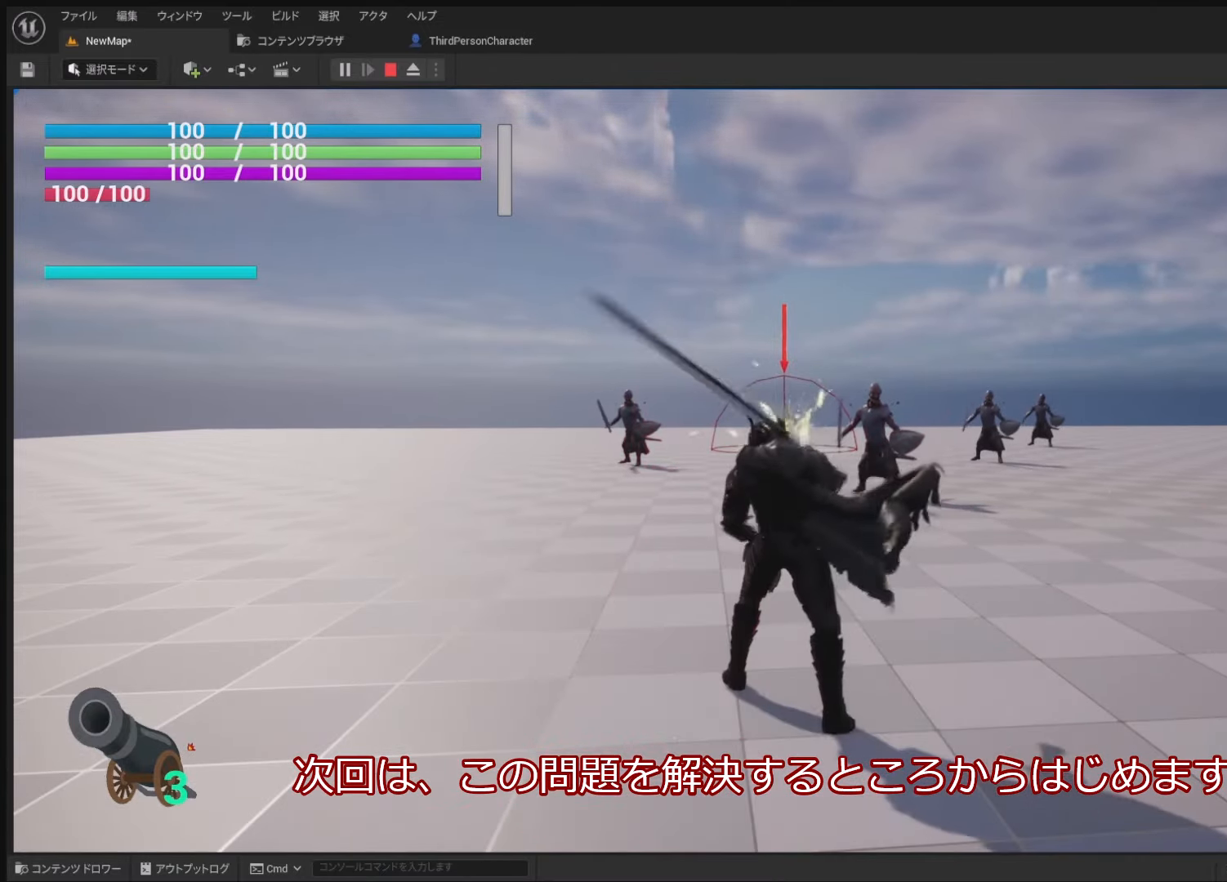
{"buttons": ["R2"], "left_stick": "right", "right_stick": "center", "events": [[300, "R2", "down"], [484, "left_stick", "right"]]}
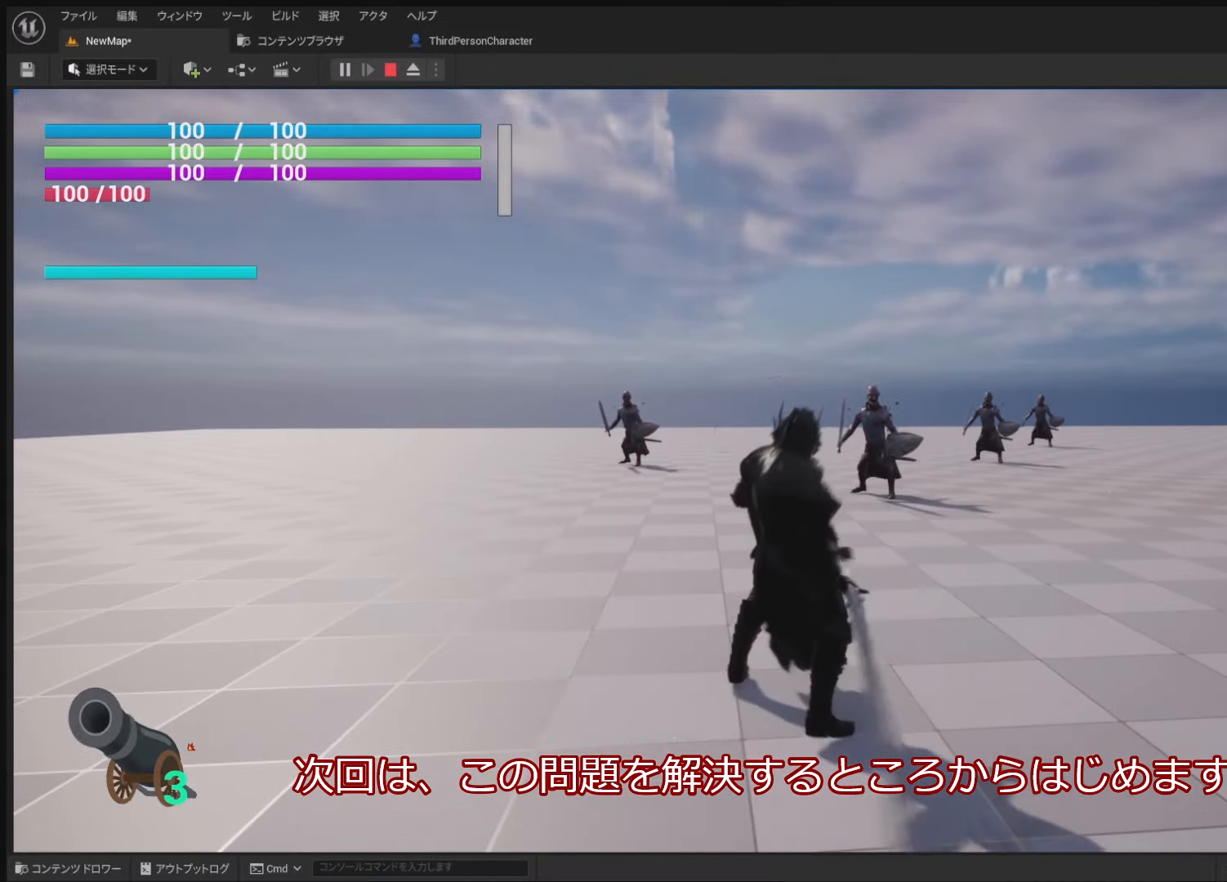
{"buttons": ["R2"], "left_stick": "down-right", "right_stick": "down-left", "events": [[317, "right_stick", "down-left"], [450, "left_stick", "down-right"]]}
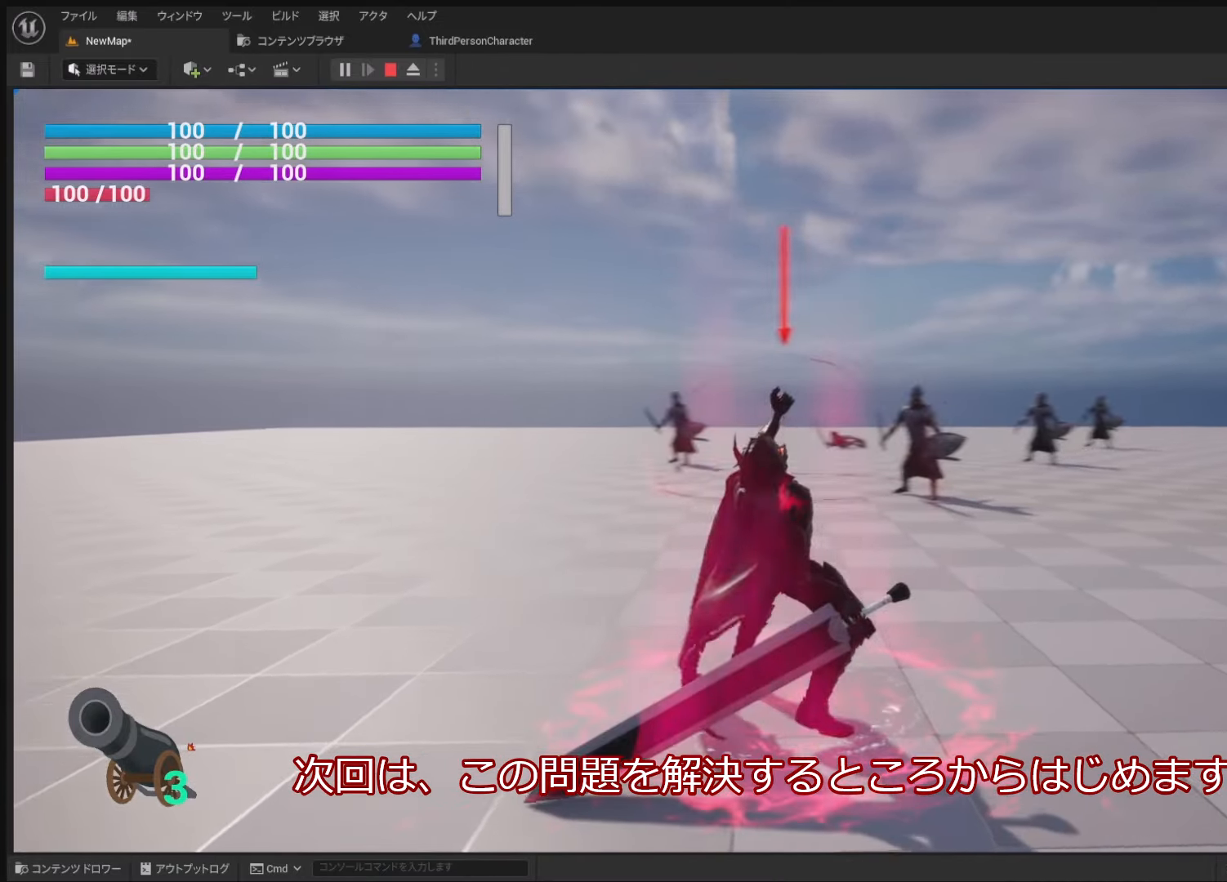
{"buttons": ["R2"], "left_stick": "down-right", "right_stick": "down-left", "events": [[84, "right_stick", "center"], [483, "right_stick", "down-left"]]}
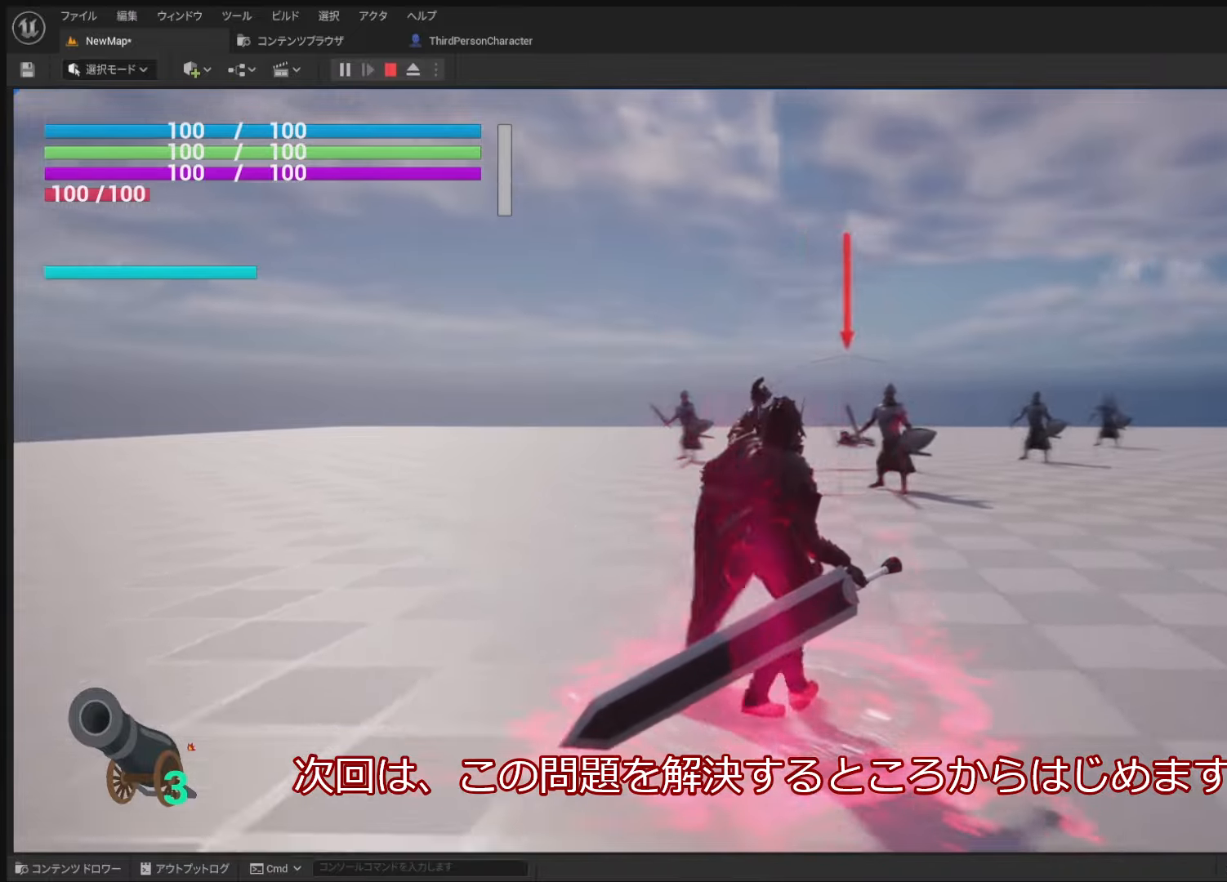
{"buttons": ["R2"], "left_stick": "right", "right_stick": "down", "events": [[316, "right_stick", "center"], [383, "left_stick", "right"], [433, "right_stick", "down"]]}
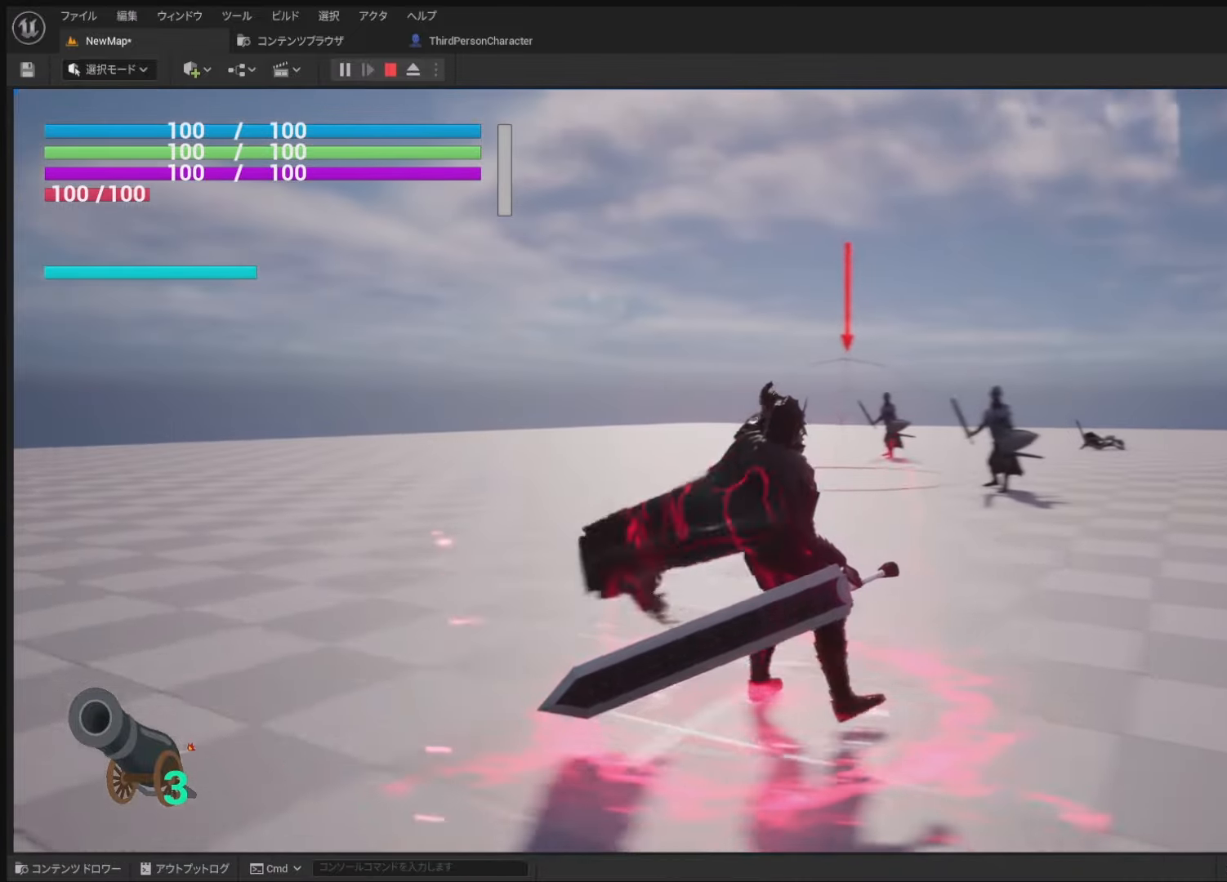
{"buttons": ["R2"], "left_stick": "up-left", "right_stick": "right", "events": [[150, "left_stick", "up"], [283, "left_stick", "up-left"], [366, "right_stick", "center"], [433, "right_stick", "right"]]}
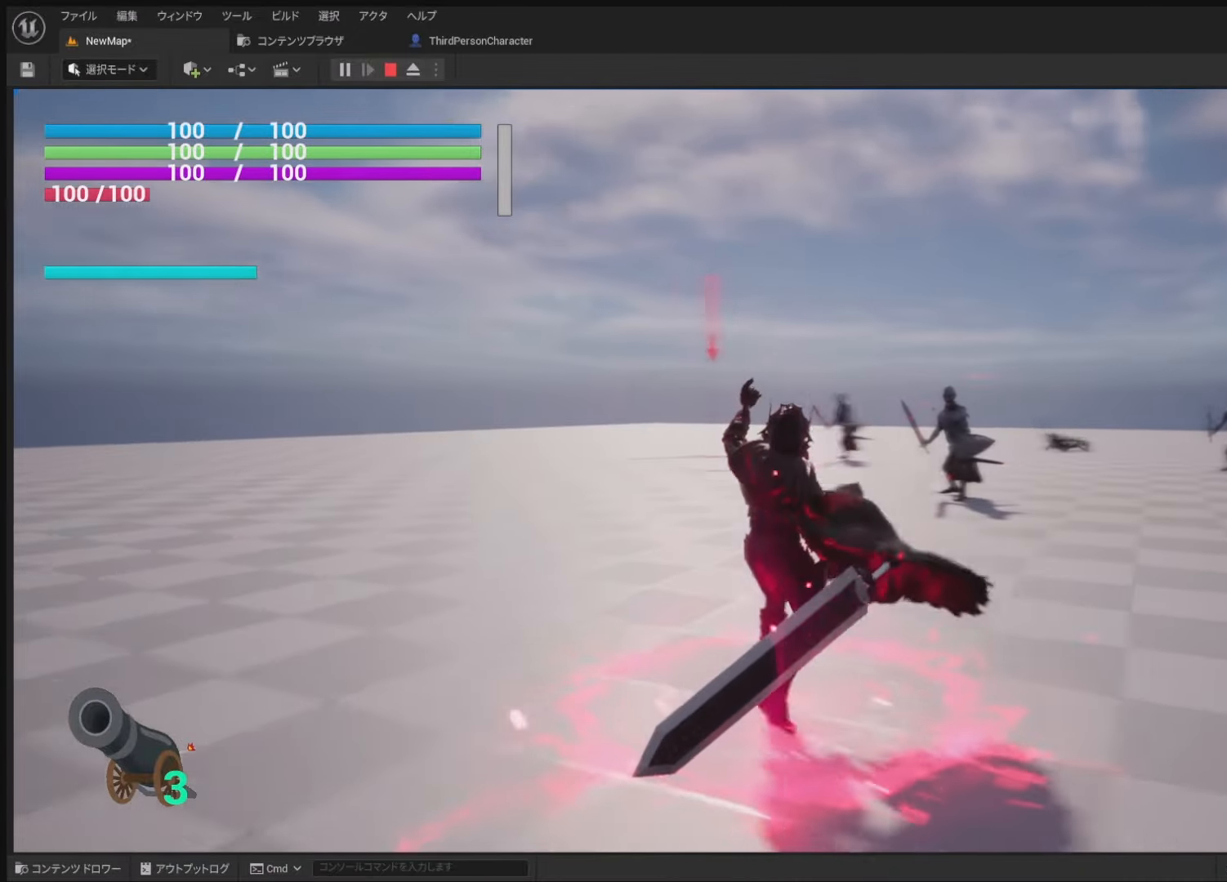
{"buttons": ["R2"], "left_stick": "down-left", "right_stick": "center", "events": [[16, "right_stick", "up-right"], [133, "left_stick", "left"], [366, "left_stick", "down-left"], [450, "right_stick", "center"]]}
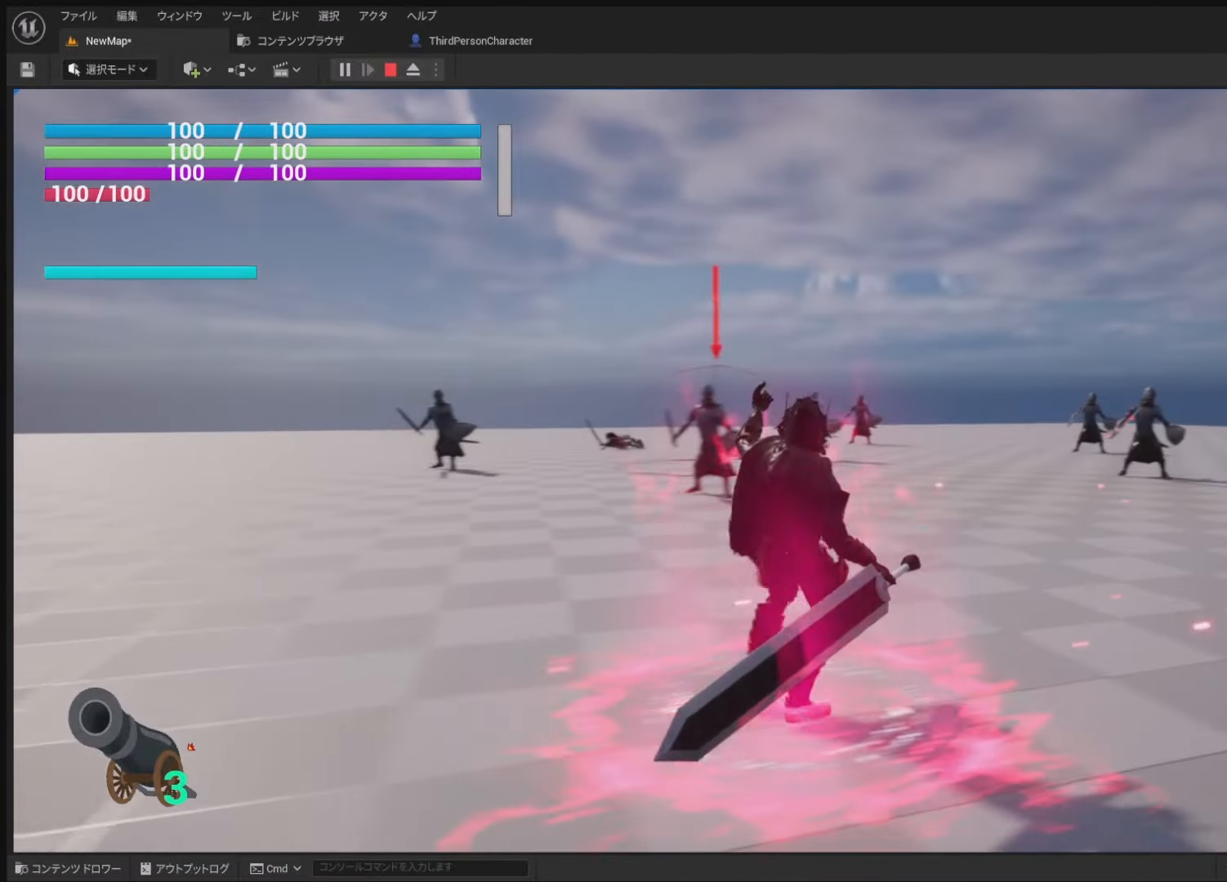
{"buttons": ["R2"], "left_stick": "down-left", "right_stick": "up-right", "events": [[200, "right_stick", "up-right"]]}
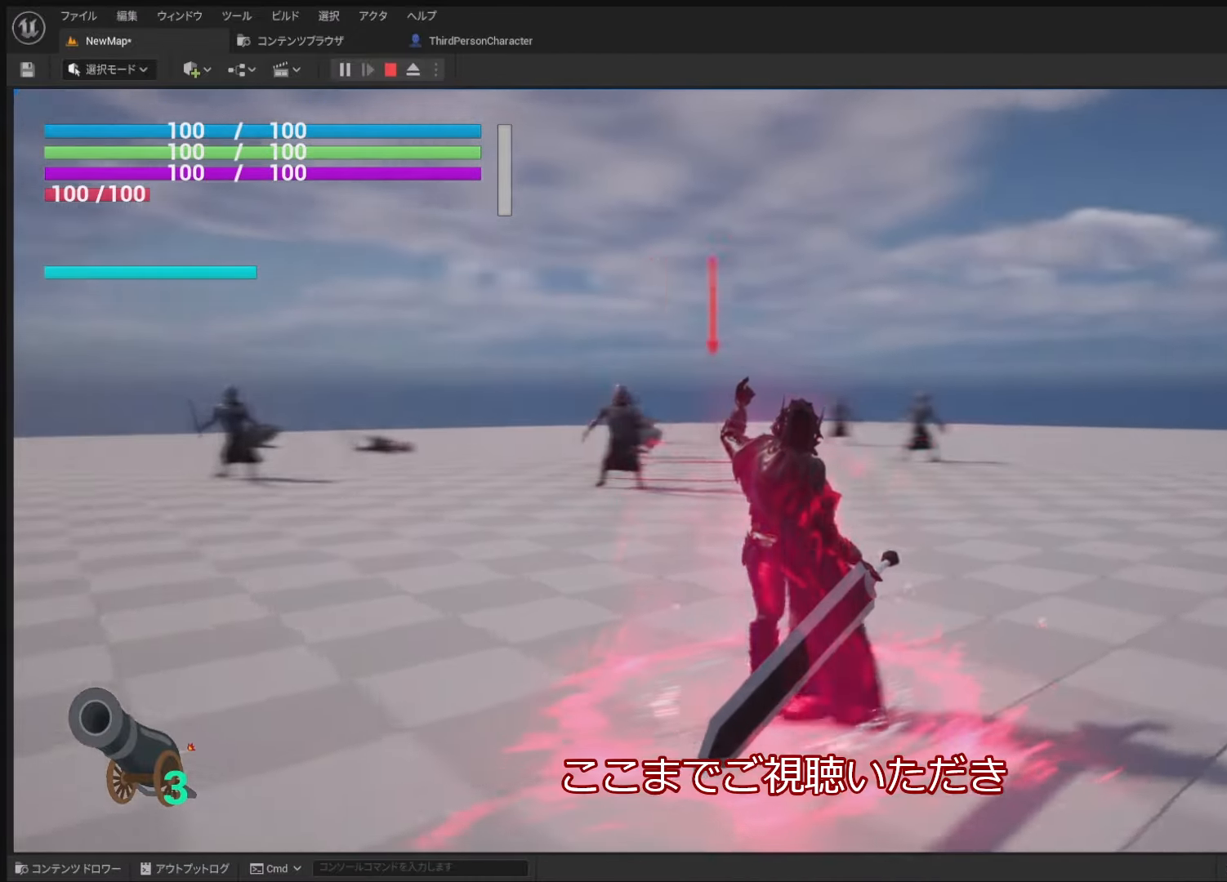
{"buttons": ["R2"], "left_stick": "down-left", "right_stick": "up-right", "events": []}
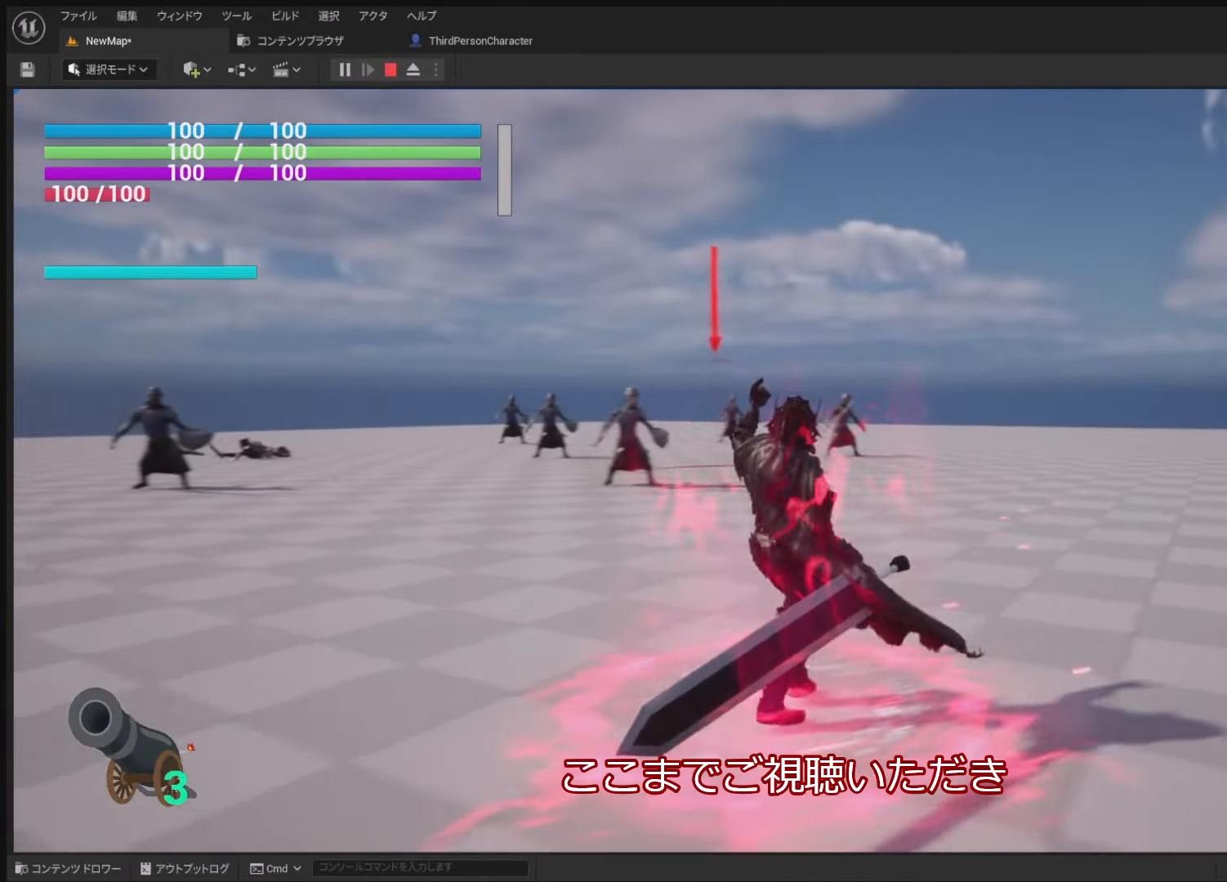
{"buttons": ["R2"], "left_stick": "down-left", "right_stick": "center", "events": [[383, "right_stick", "center"]]}
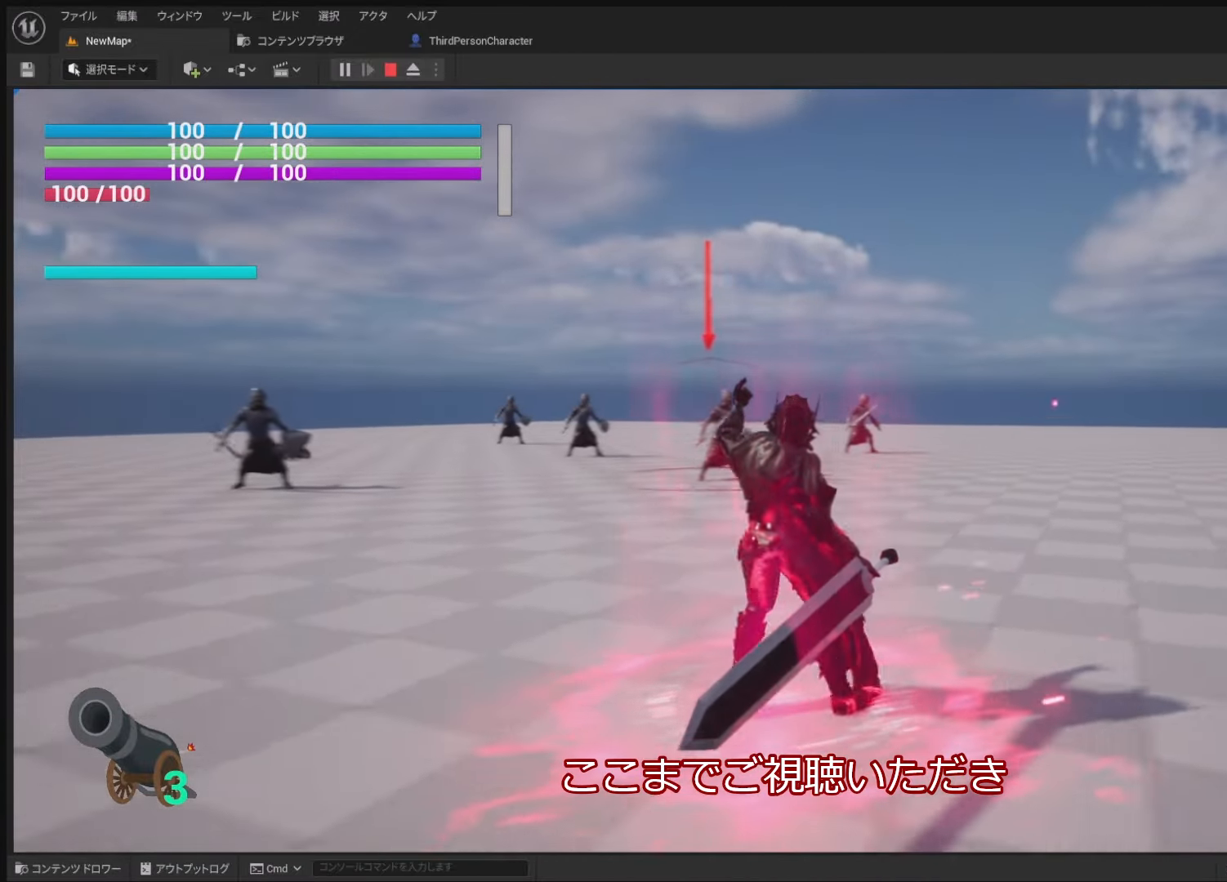
{"buttons": ["R2"], "left_stick": "down-left", "right_stick": "up-right", "events": [[116, "right_stick", "up-right"], [300, "right_stick", "center"], [500, "right_stick", "up-right"]]}
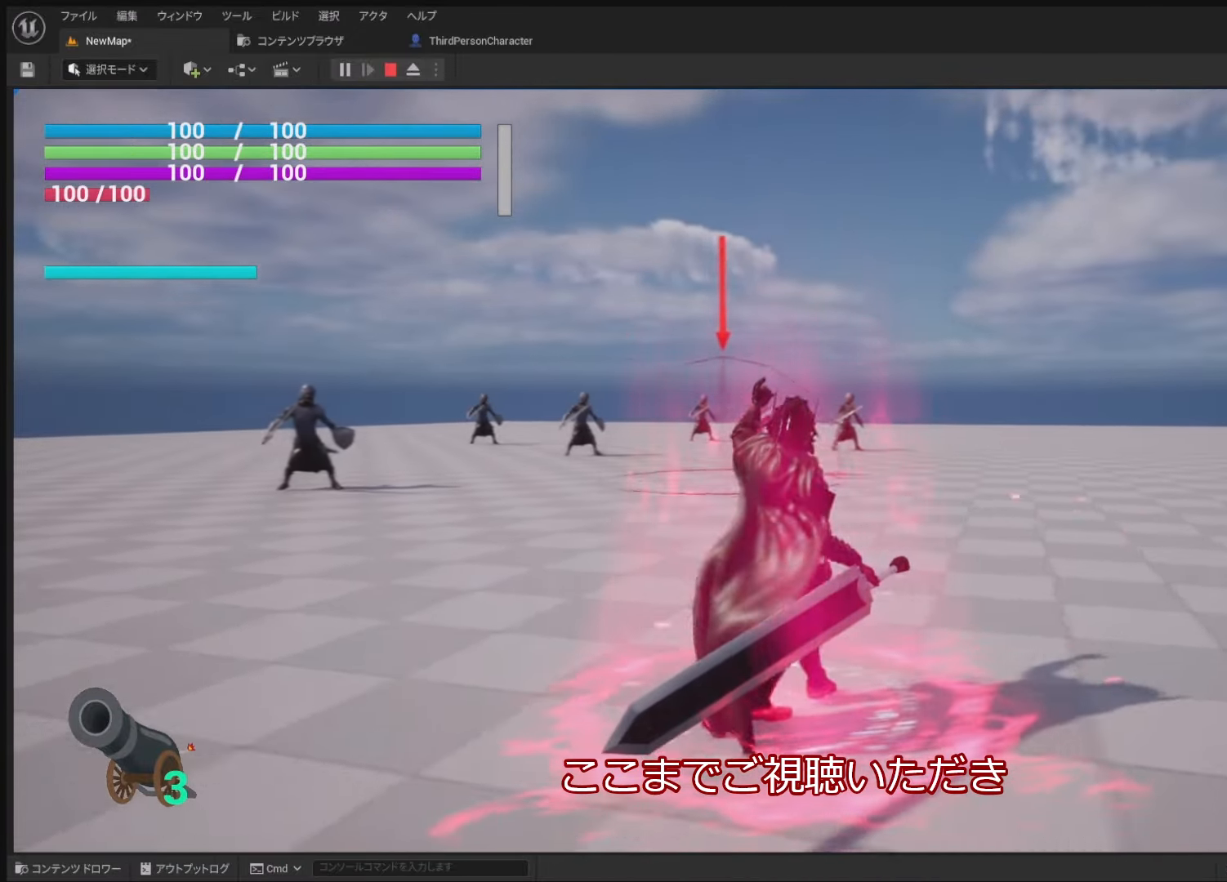
{"buttons": ["R2"], "left_stick": "center", "right_stick": "right", "events": [[133, "left_stick", "left"], [216, "right_stick", "center"], [350, "left_stick", "center"], [466, "right_stick", "right"]]}
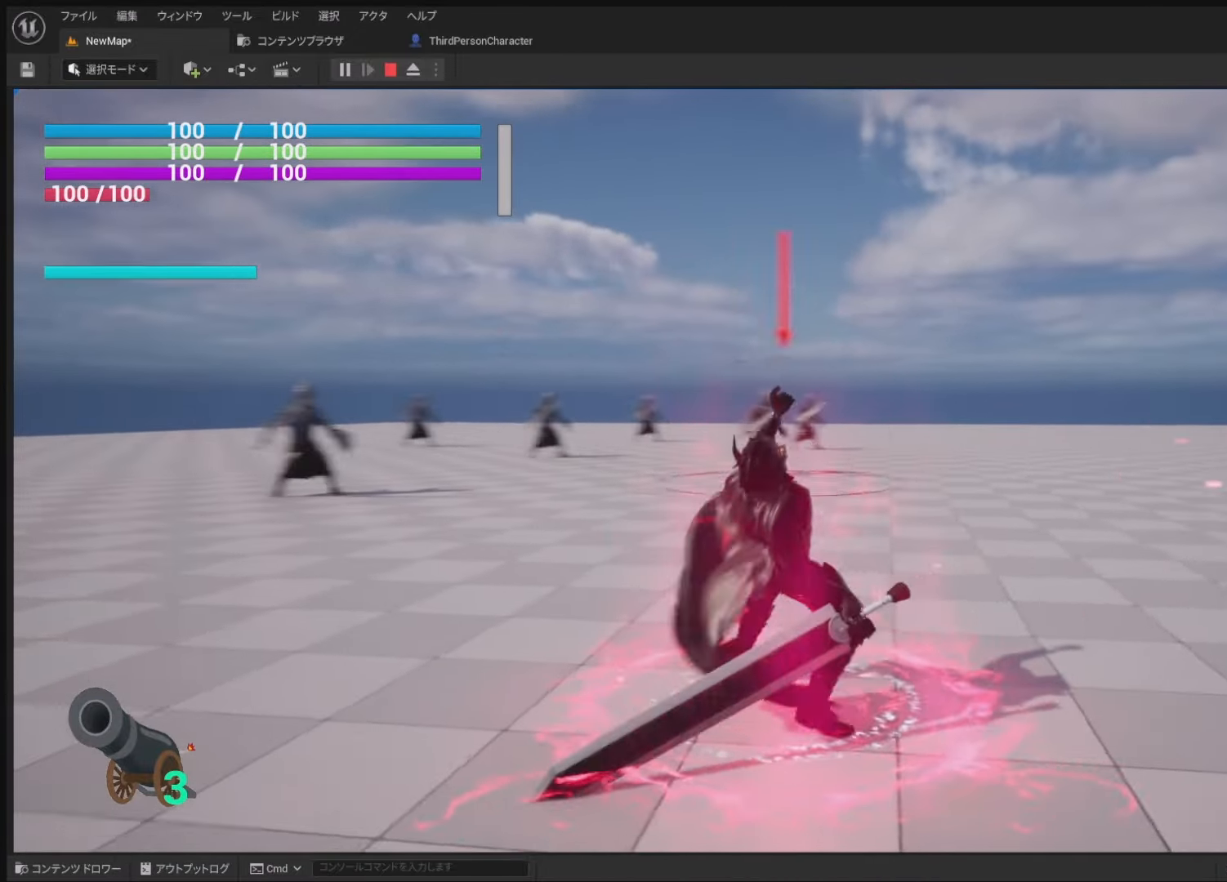
{"buttons": ["R2"], "left_stick": "up-left", "right_stick": "center", "events": [[16, "left_stick", "up-left"], [183, "right_stick", "center"]]}
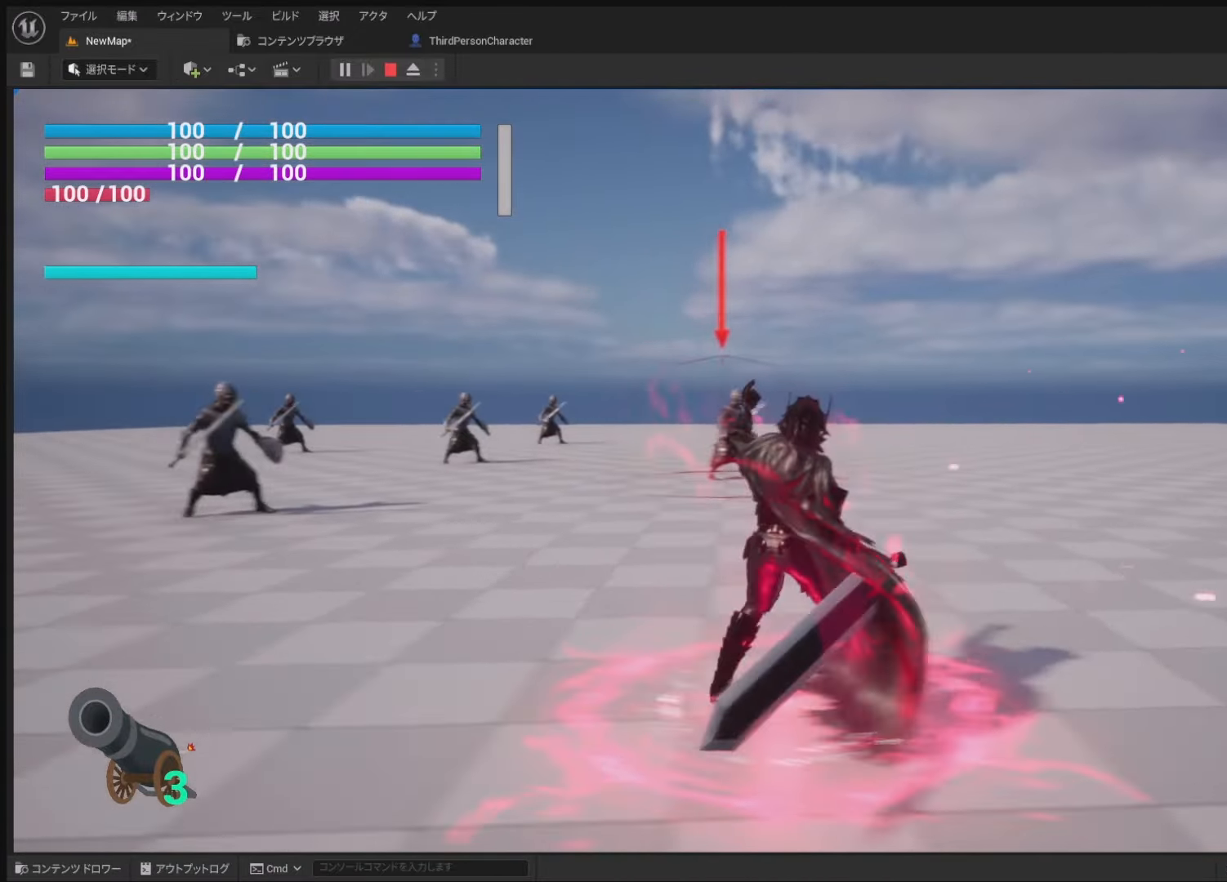
{"buttons": [], "left_stick": "center", "right_stick": "center", "events": [[116, "left_stick", "center"], [217, "right_stick", "right"], [333, "right_stick", "center"], [450, "R2", "up"]]}
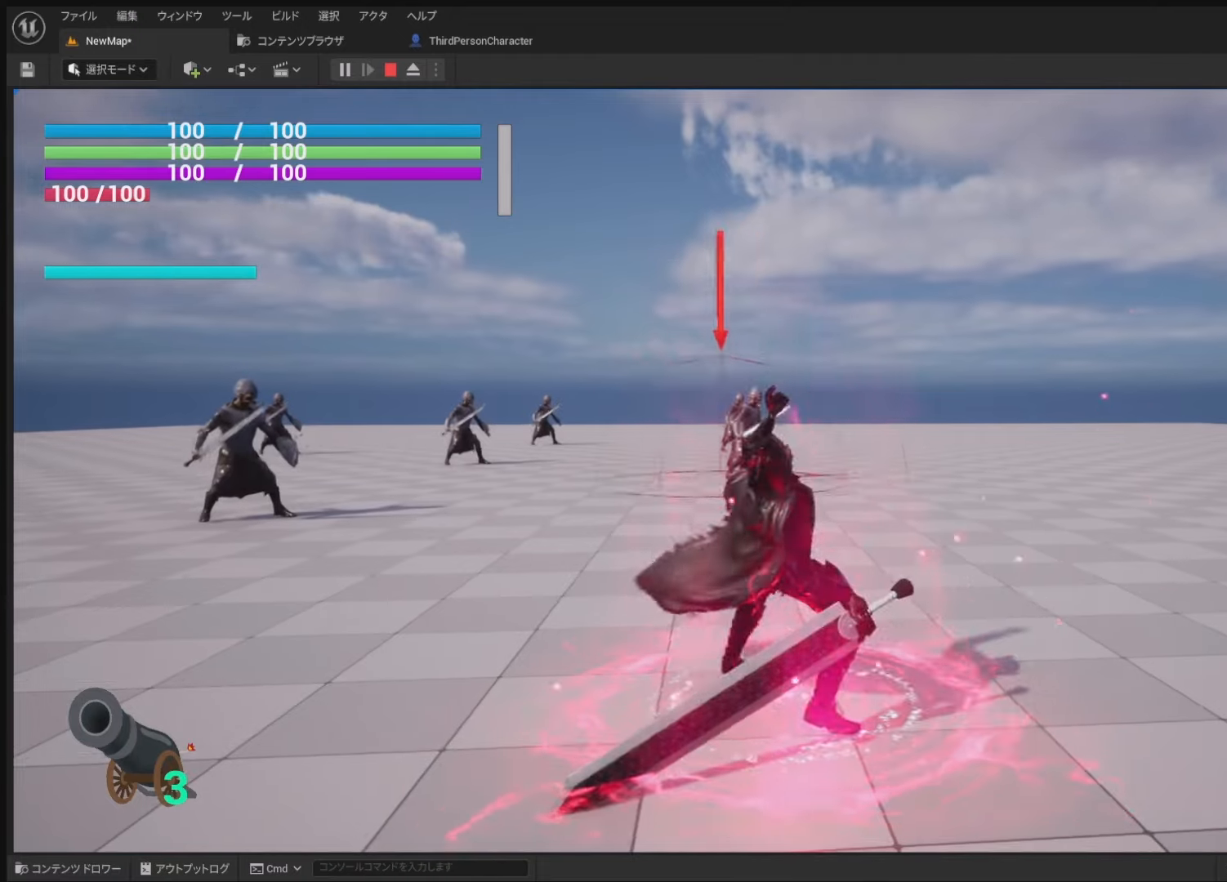
{"buttons": [], "left_stick": "center", "right_stick": "center", "events": []}